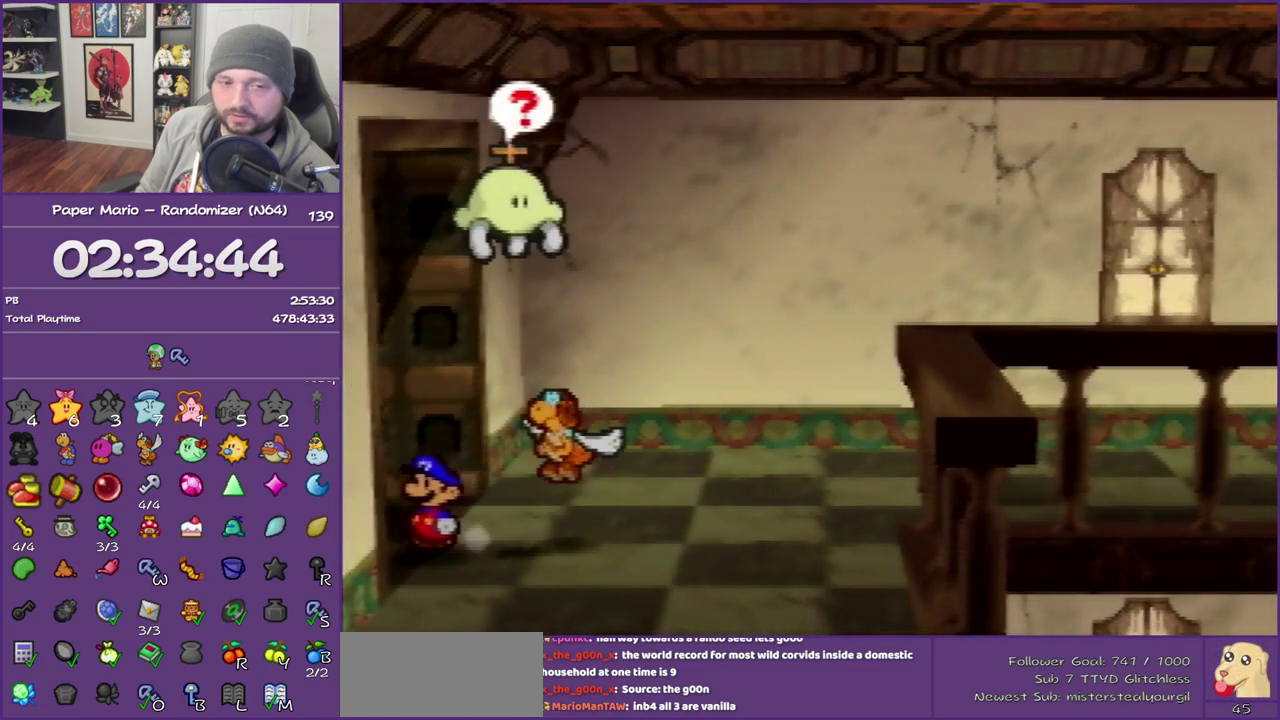
Gameplay with a controller (Nintendo layout); each line is a JSON object with the inputs held at the frame after it. "events" lists button and stick changes between this image and that frame as [ms after this image, input, new state], when the widget could be followed in between. This overlay highlights the sticks when they move; stick clicks (L3) are not distinguishable. Not read: L3 R3.
{"buttons": [], "left_stick": "left", "events": []}
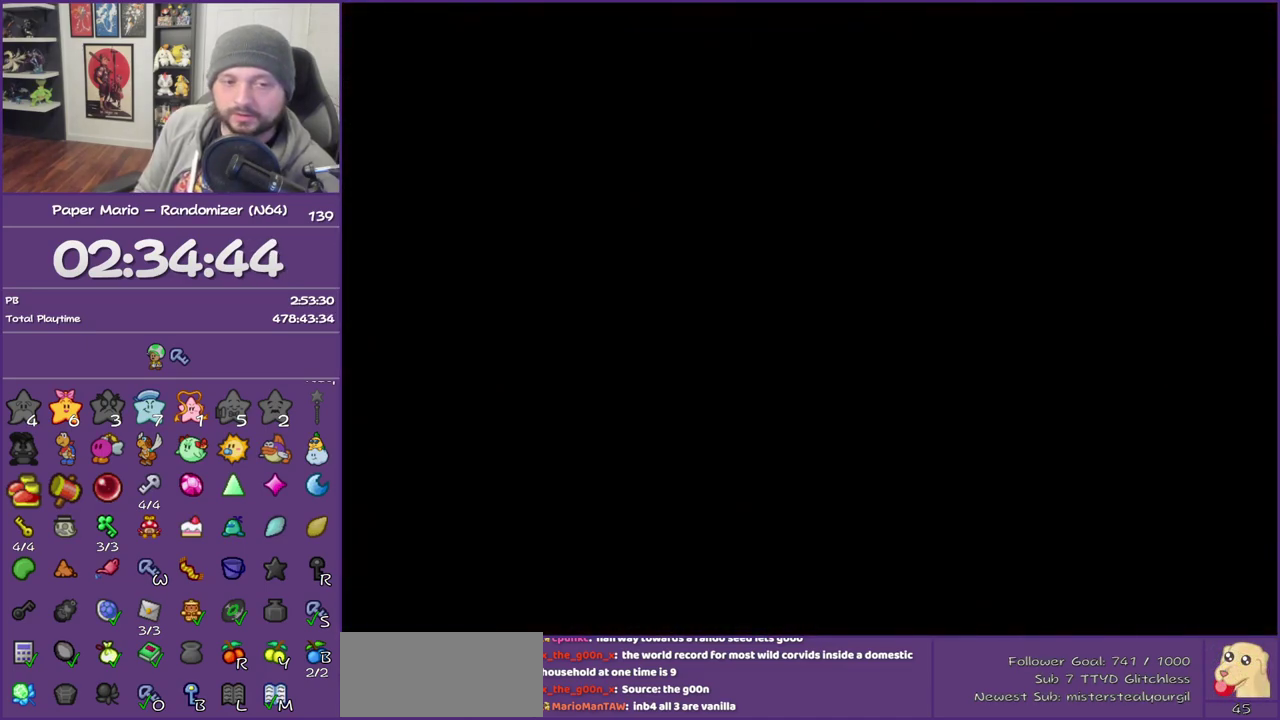
{"buttons": [], "left_stick": "left", "events": []}
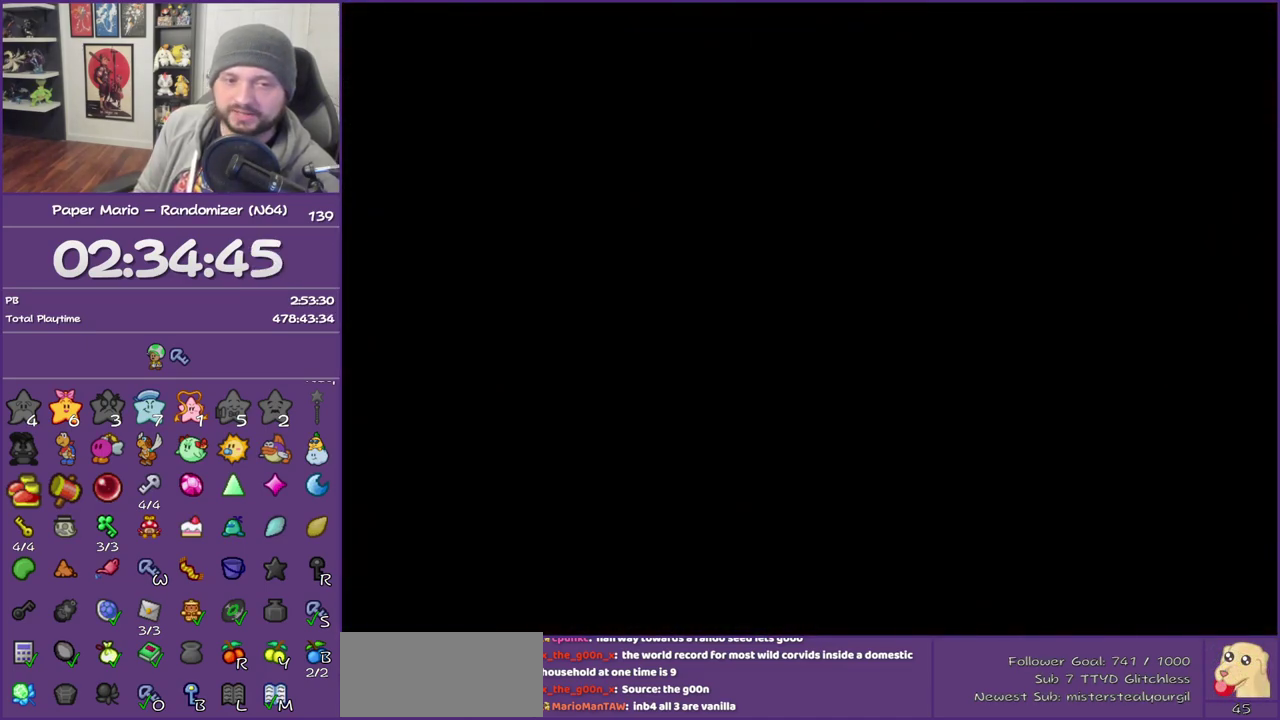
{"buttons": [], "left_stick": "left", "events": [[317, "Z", "down"], [433, "Z", "up"]]}
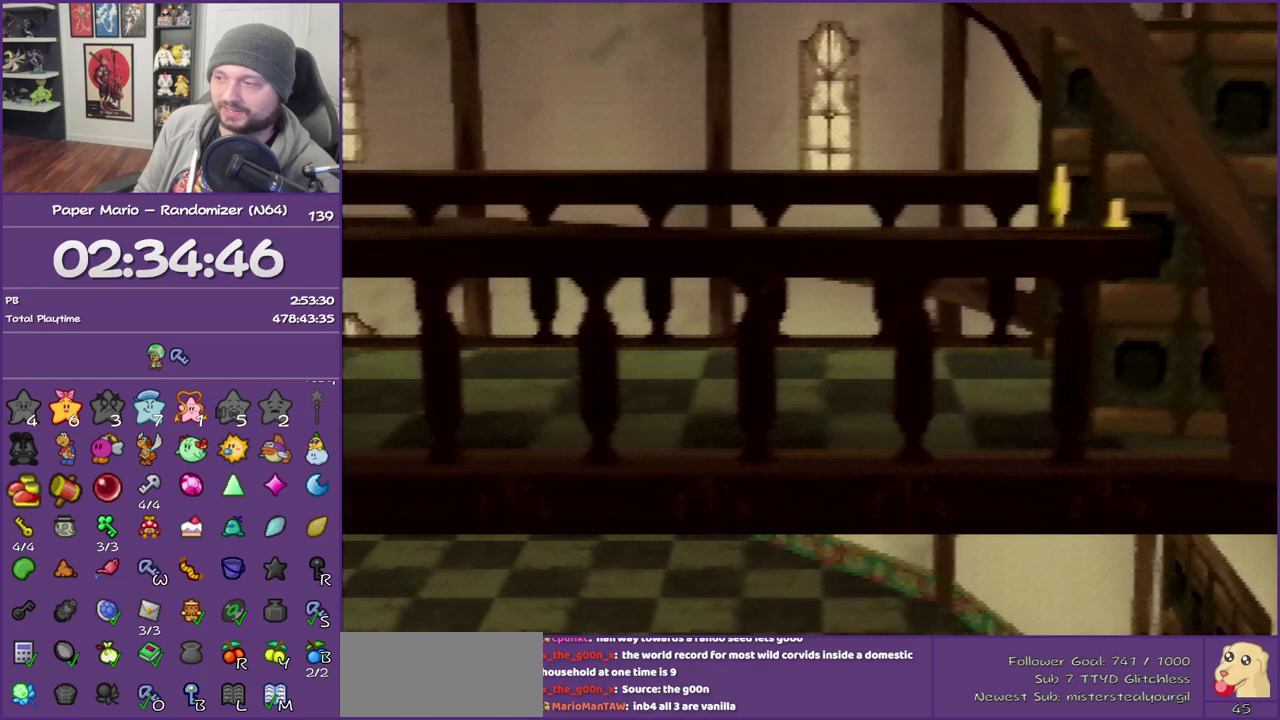
{"buttons": [], "left_stick": "left", "events": [[17, "Z", "down"], [83, "Z", "up"], [333, "Z", "down"], [433, "Z", "up"]]}
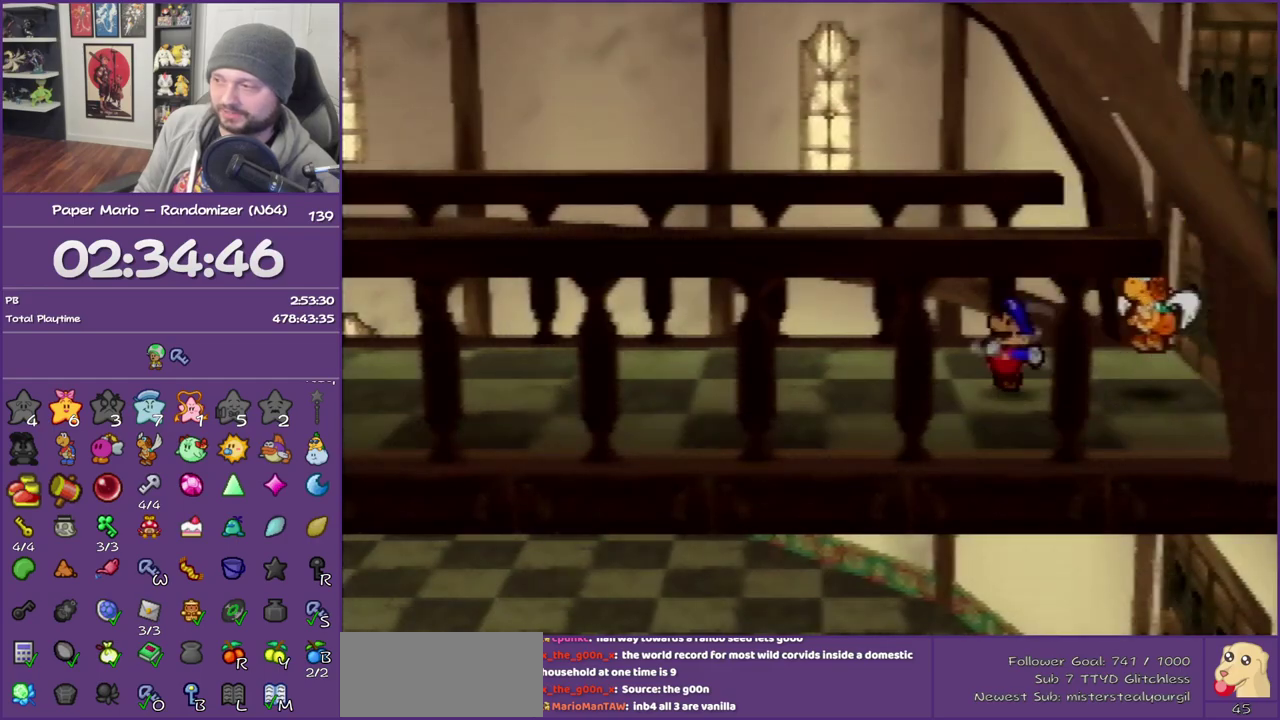
{"buttons": ["Z"], "left_stick": "left", "events": [[17, "Z", "down"]]}
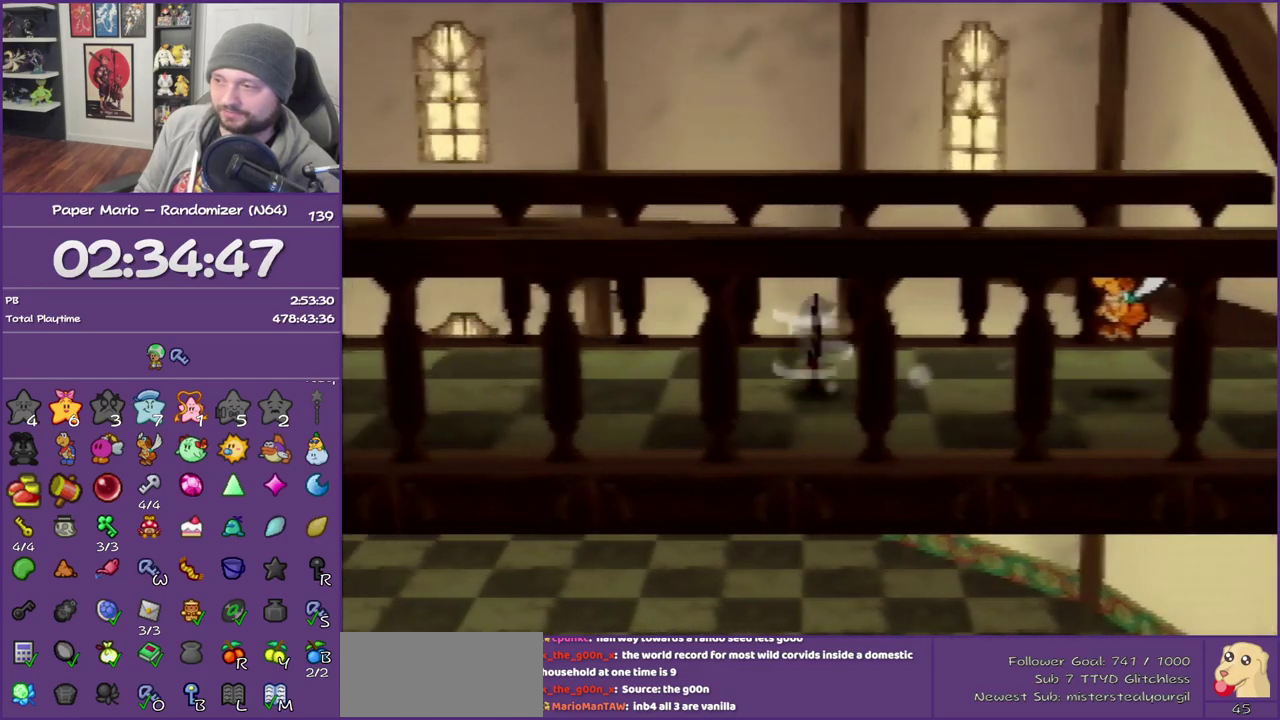
{"buttons": [], "left_stick": "left", "events": [[50, "Z", "up"], [83, "A", "down"], [167, "A", "up"]]}
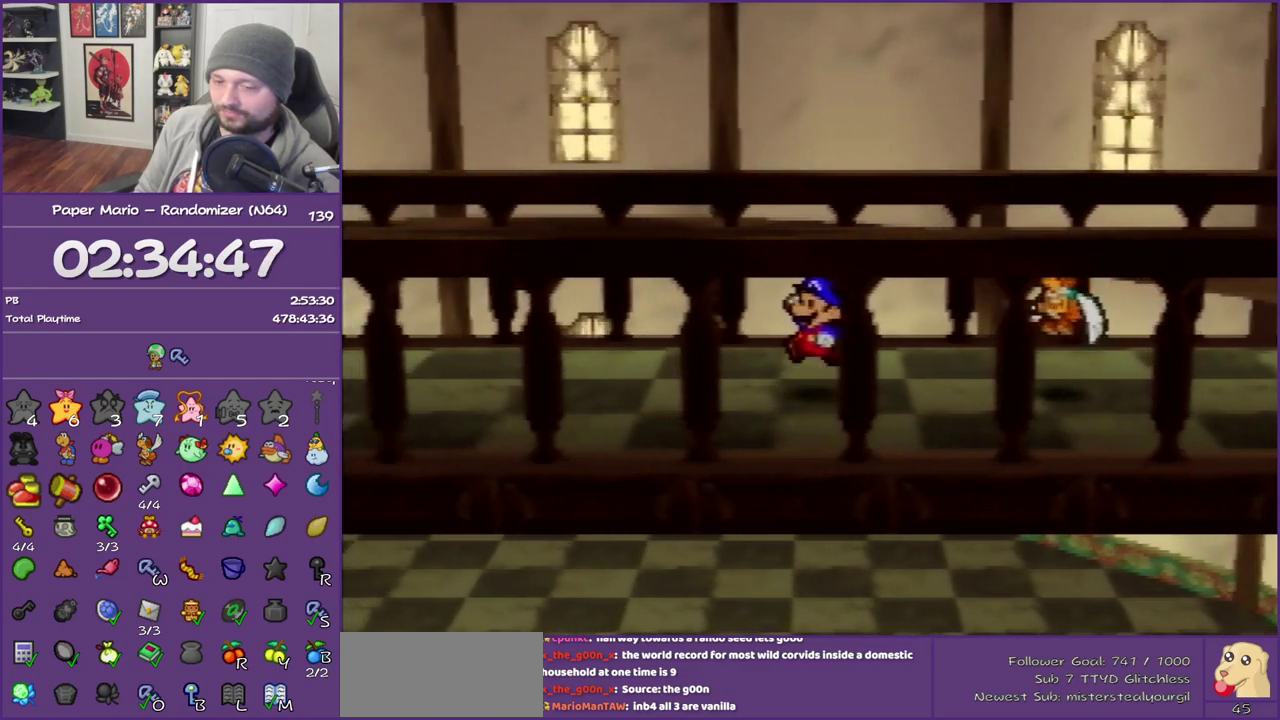
{"buttons": ["Z"], "left_stick": "left", "events": [[17, "Z", "down"]]}
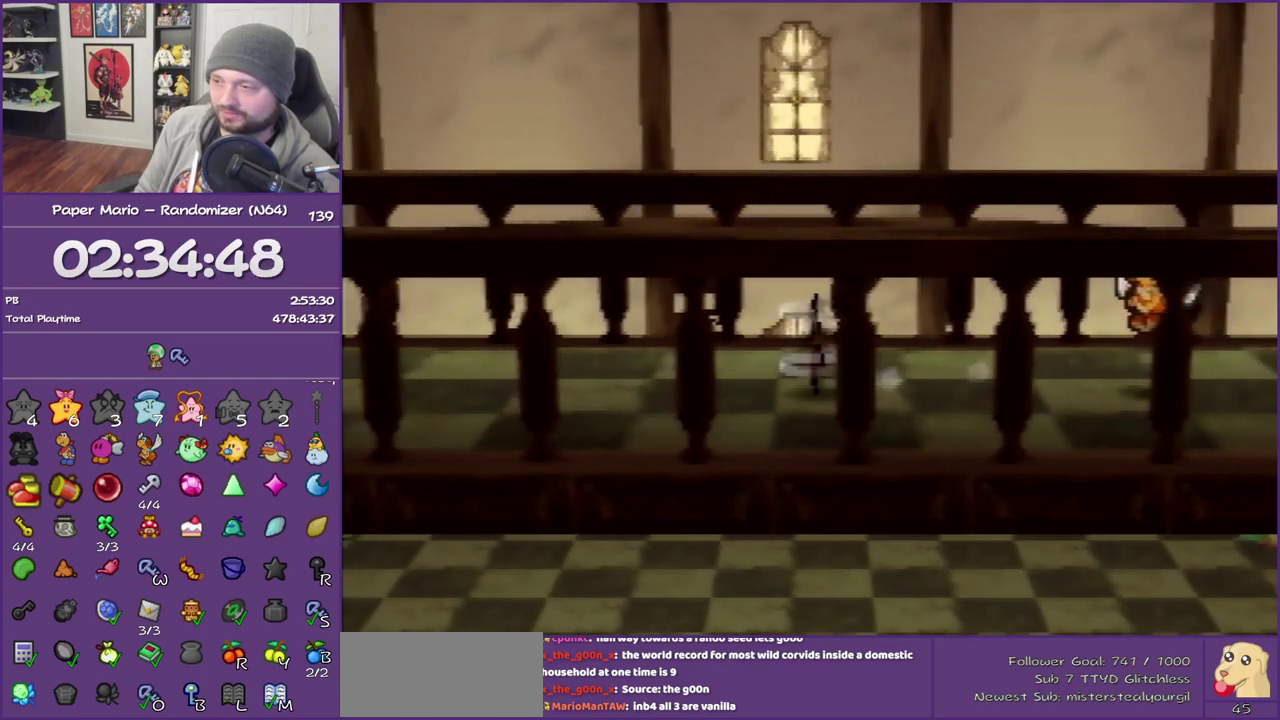
{"buttons": [], "left_stick": "left", "events": [[250, "A", "down"], [250, "Z", "up"], [317, "A", "up"]]}
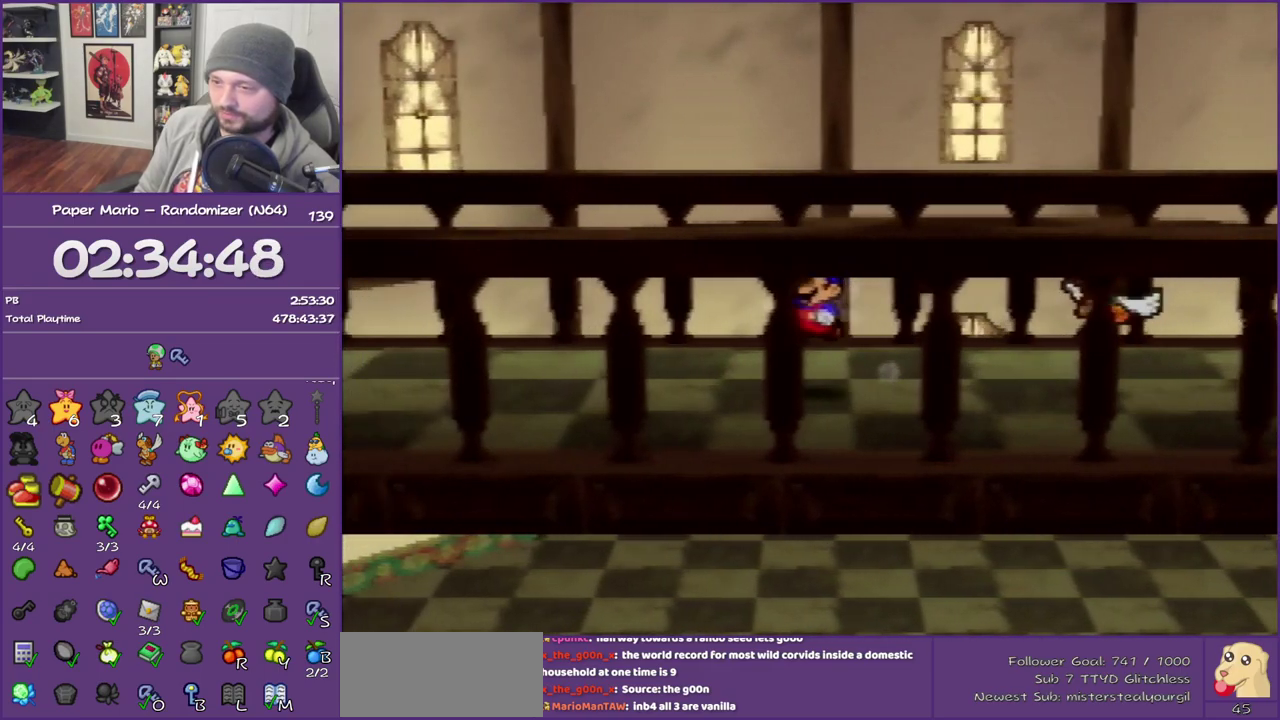
{"buttons": ["Z"], "left_stick": "left", "events": [[167, "Z", "down"]]}
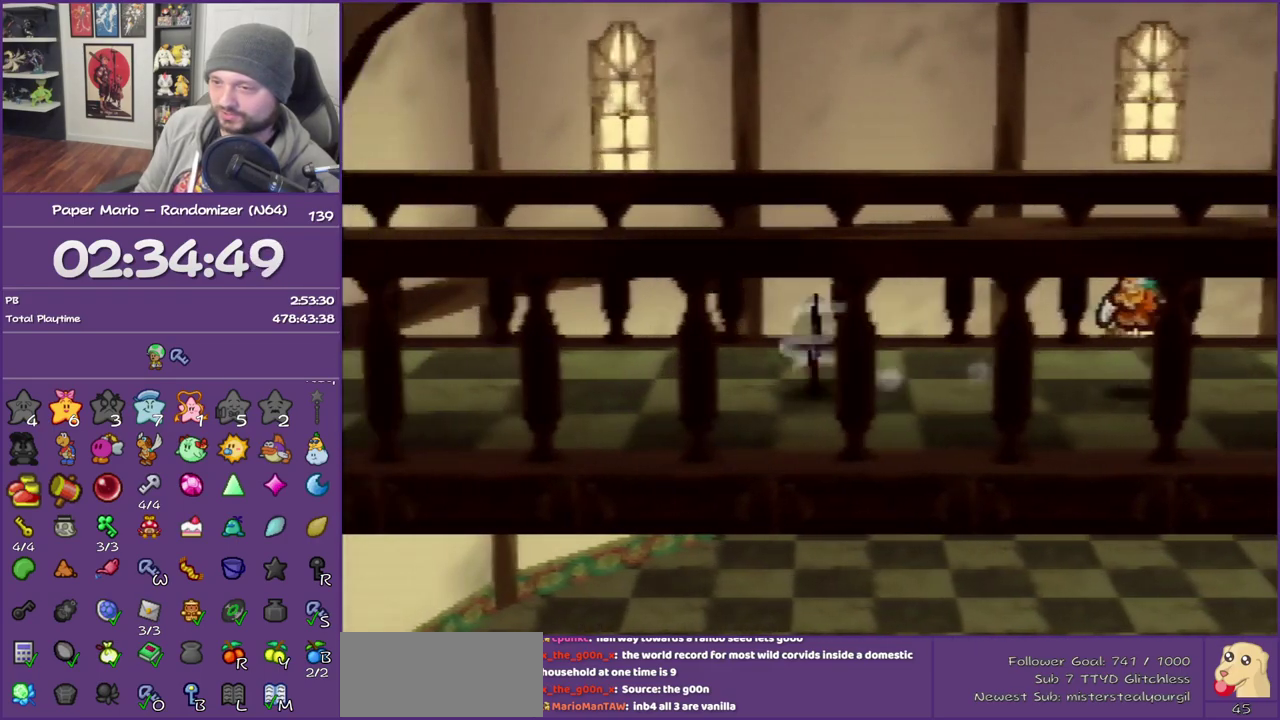
{"buttons": [], "left_stick": "left", "events": [[283, "Z", "up"], [350, "A", "down"], [450, "A", "up"]]}
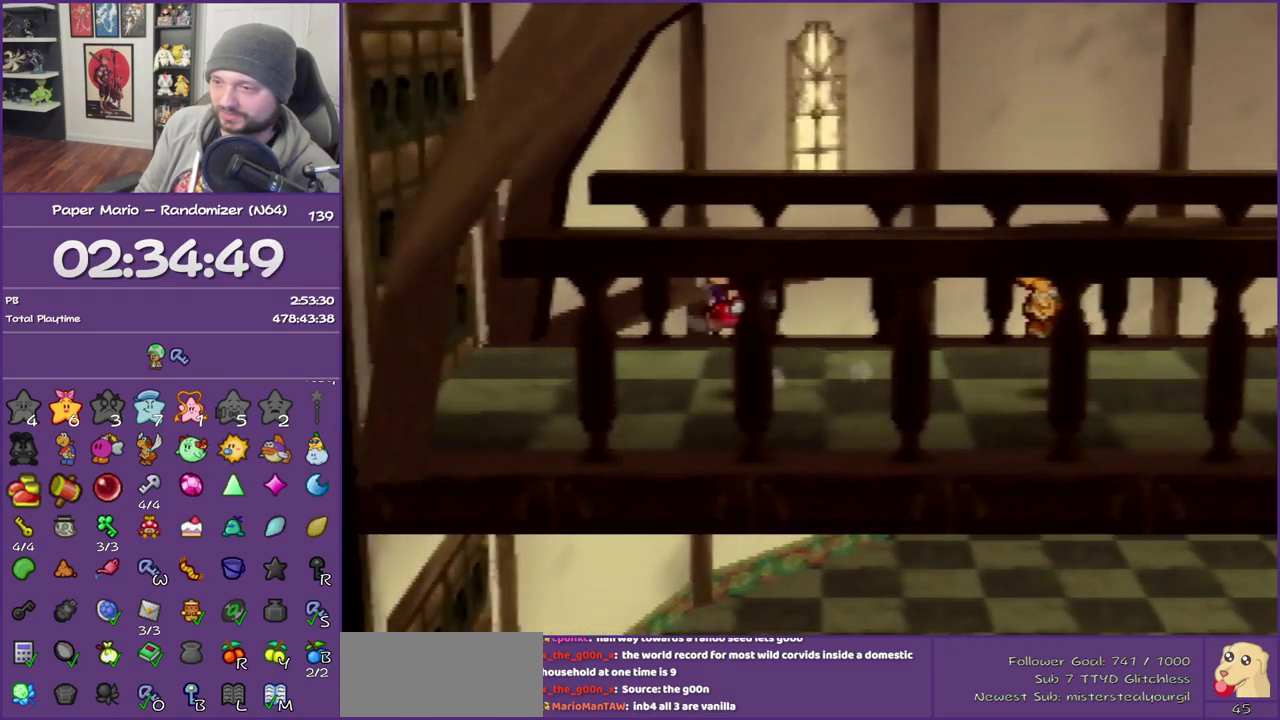
{"buttons": [], "left_stick": "left", "events": [[250, "Z", "down"], [317, "A", "down"], [383, "A", "up"], [383, "Z", "up"]]}
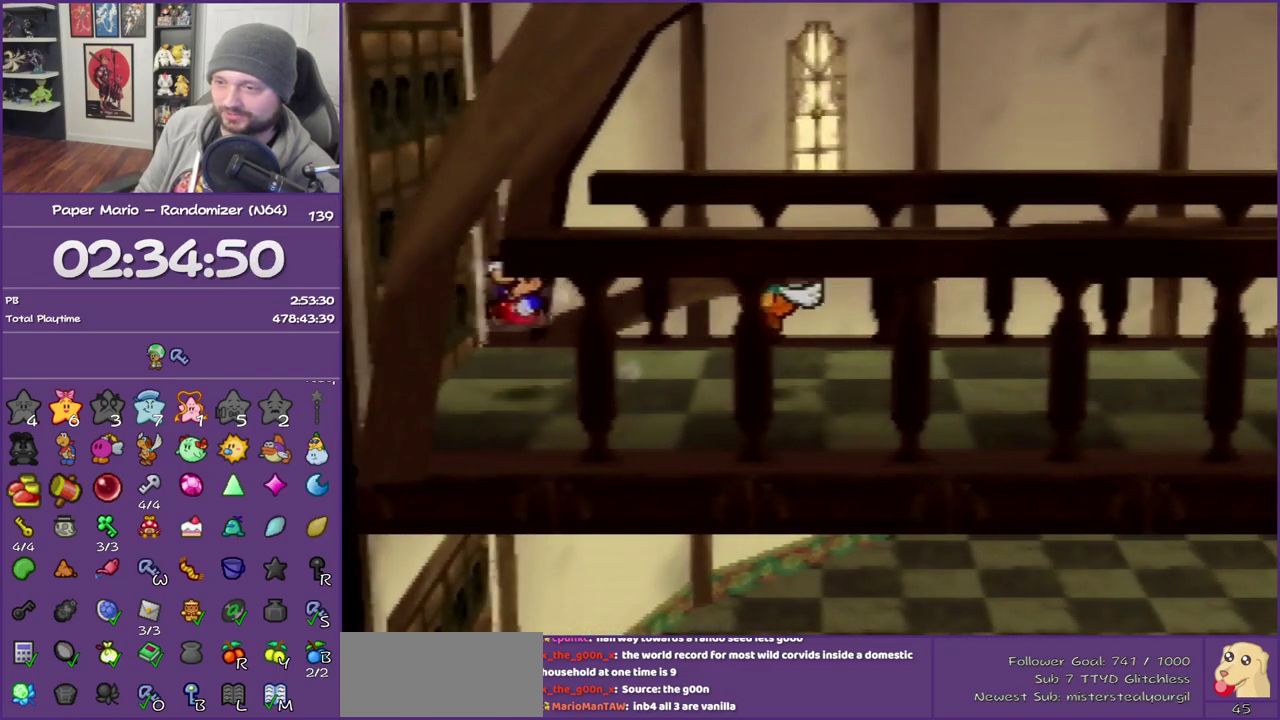
{"buttons": [], "left_stick": "left", "events": [[217, "A", "down"], [317, "A", "up"], [383, "A", "down"], [500, "A", "up"]]}
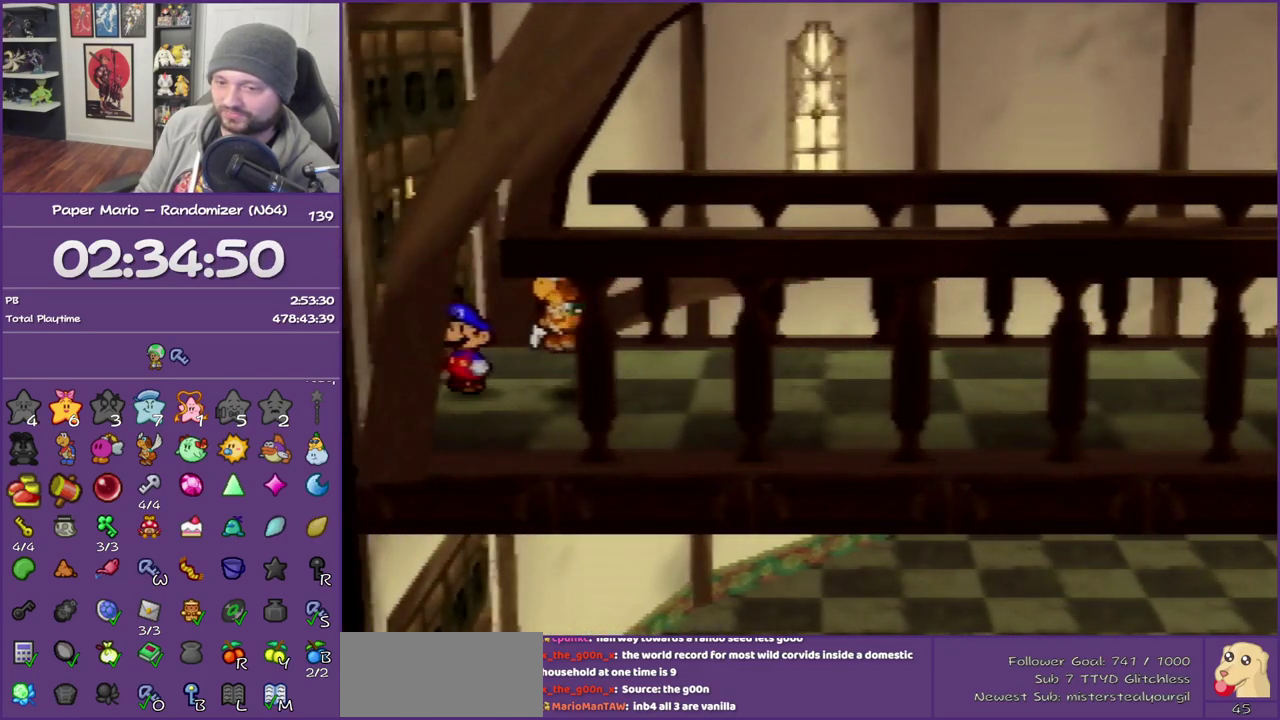
{"buttons": [], "left_stick": "down-left", "events": [[483, "left_stick", "down-left"]]}
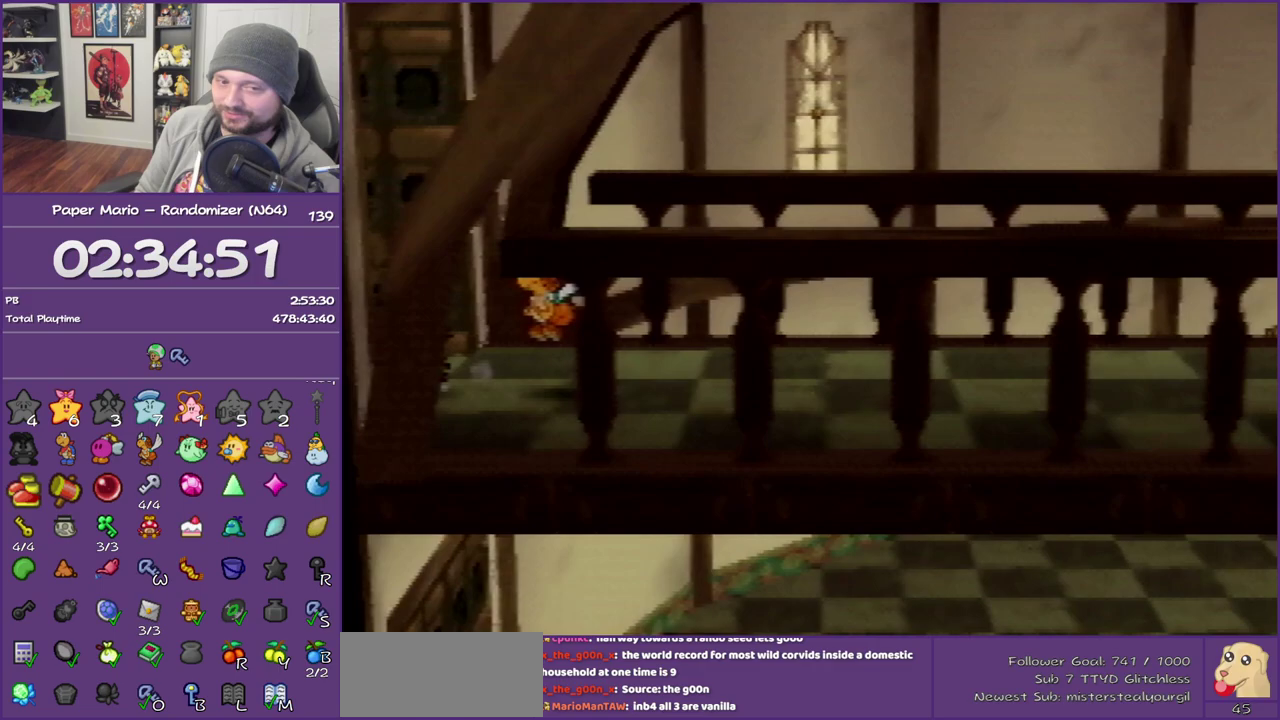
{"buttons": [], "left_stick": "down-left", "events": []}
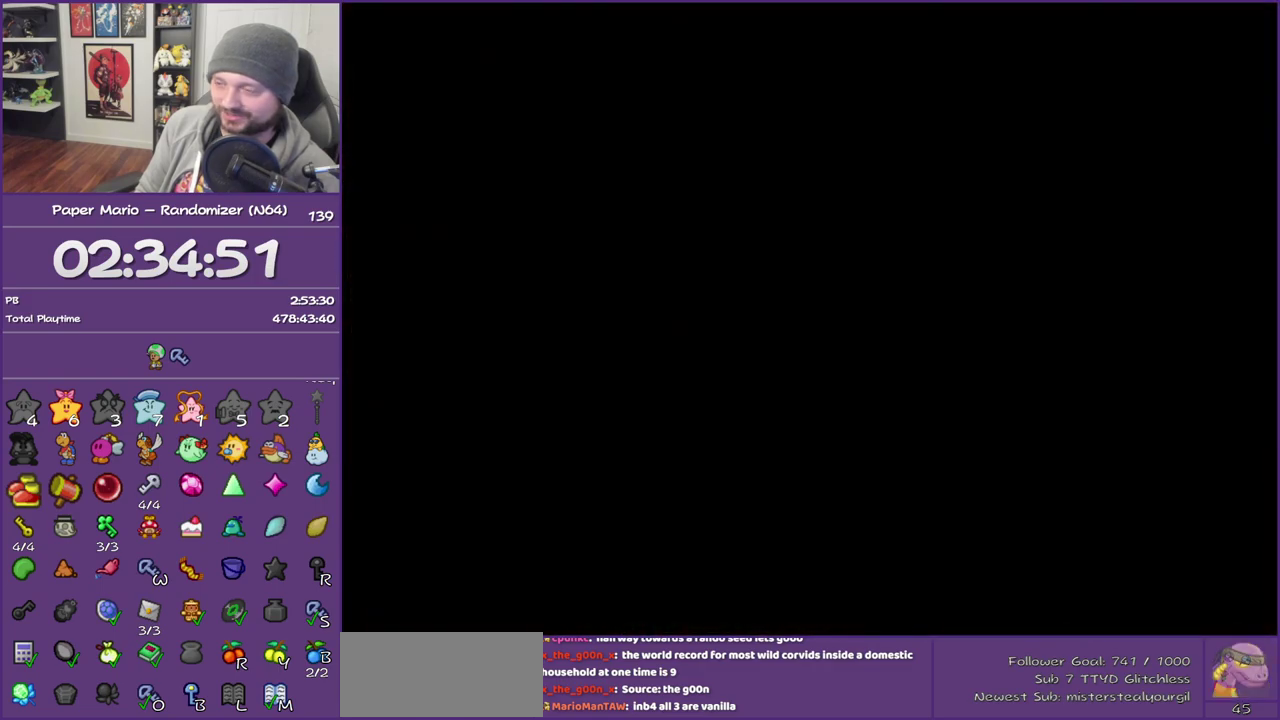
{"buttons": [], "left_stick": "left", "events": [[200, "left_stick", "left"], [250, "left_stick", "up-left"], [467, "left_stick", "left"]]}
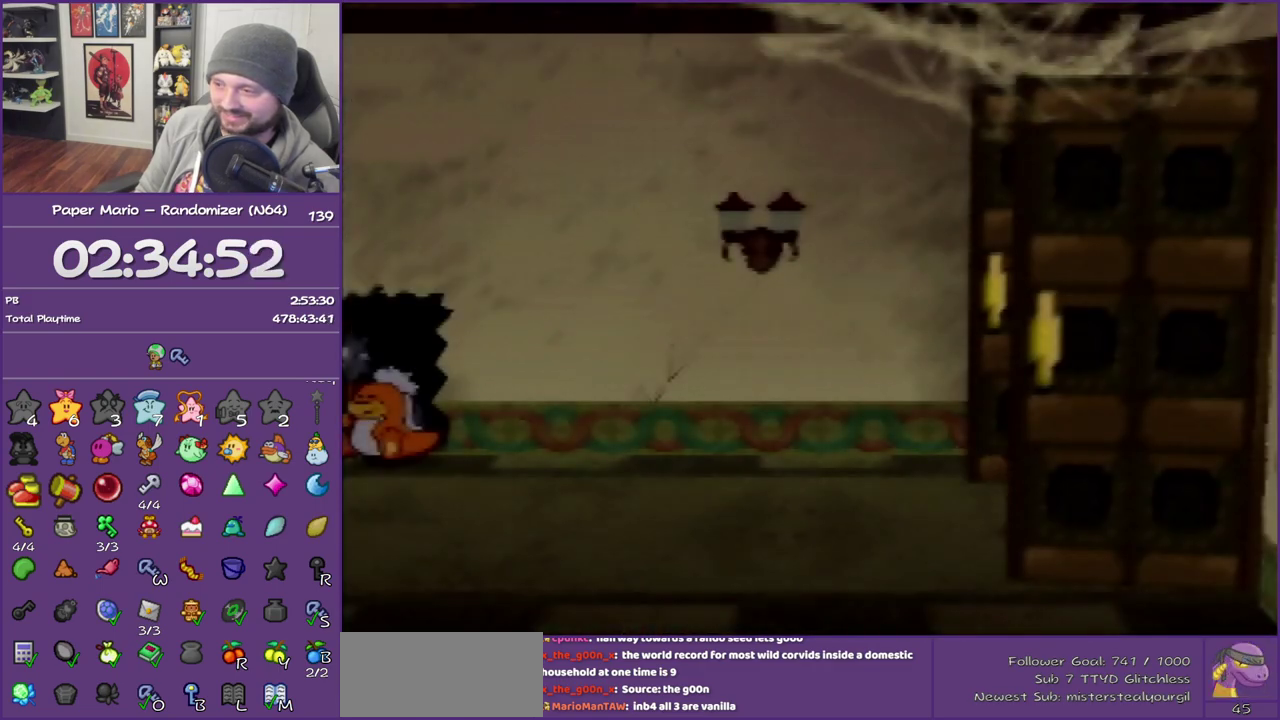
{"buttons": ["Z"], "left_stick": "left", "events": [[250, "Z", "down"], [417, "Z", "up"], [500, "Z", "down"]]}
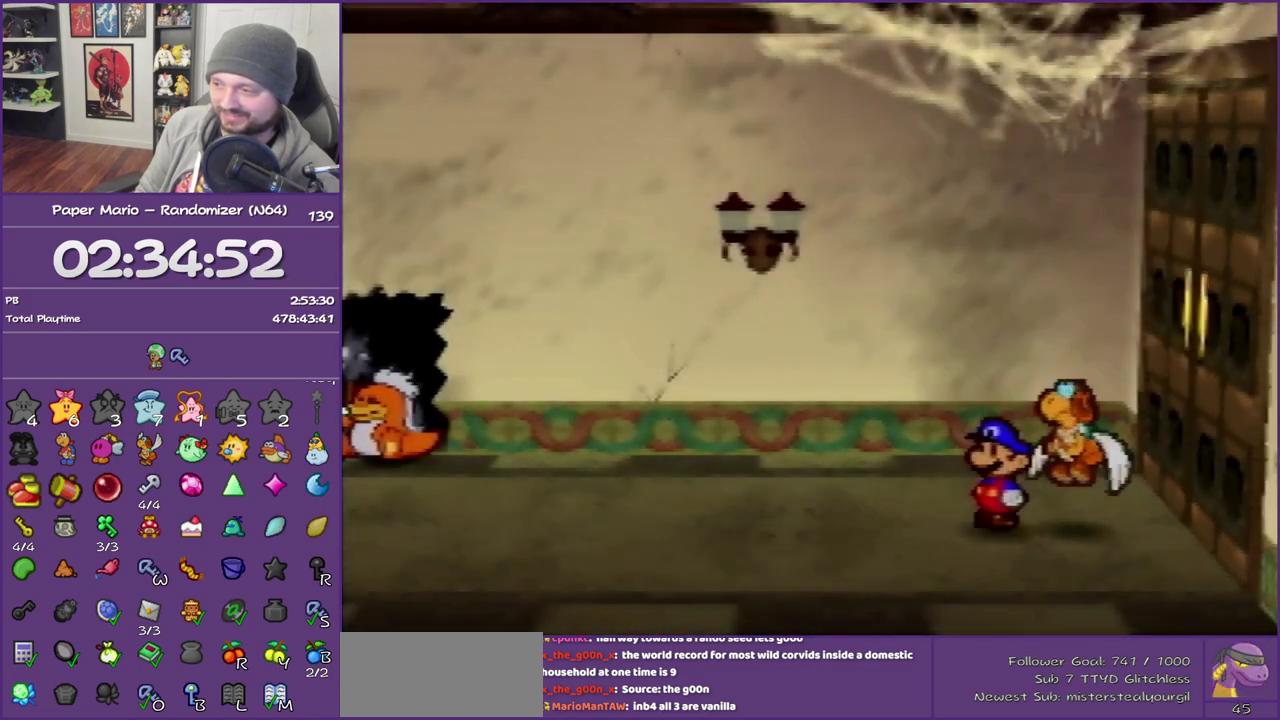
{"buttons": ["Z"], "left_stick": "left", "events": [[100, "Z", "up"], [167, "Z", "down"]]}
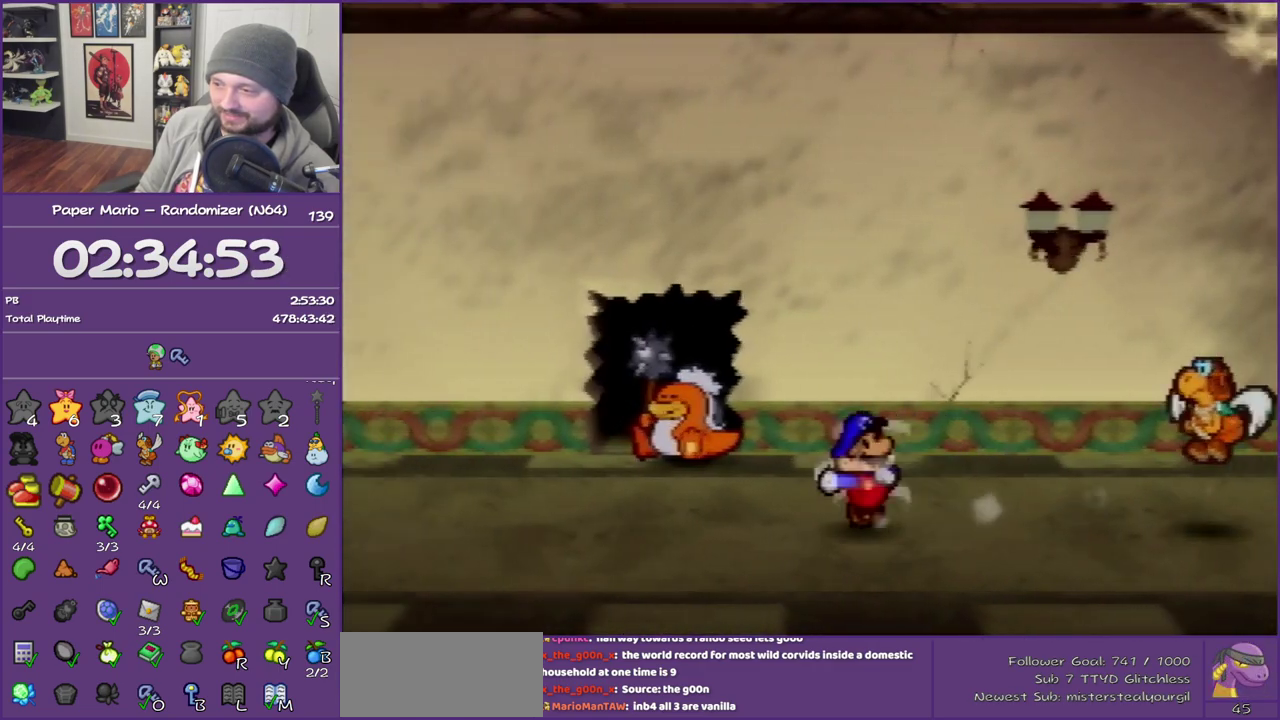
{"buttons": [], "left_stick": "up-left", "events": [[167, "Z", "up"], [183, "A", "down"], [250, "A", "up"], [250, "left_stick", "up-left"]]}
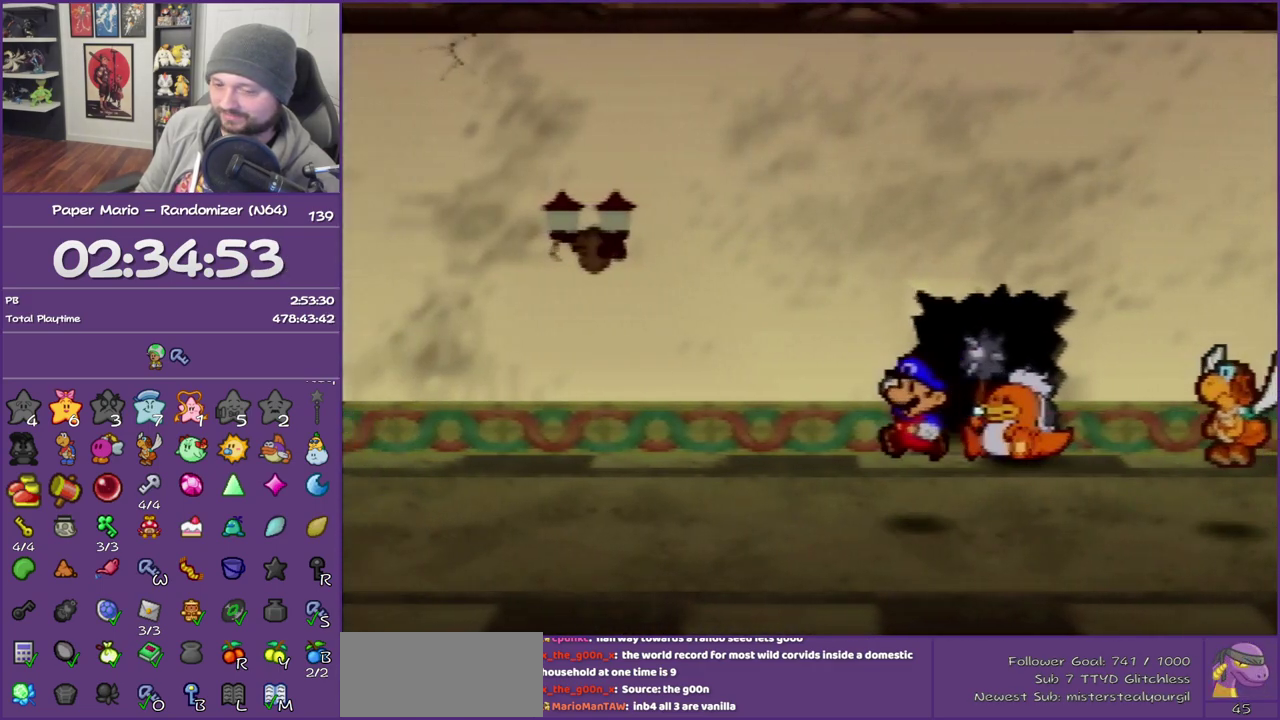
{"buttons": [], "left_stick": "left", "events": [[100, "Z", "down"], [217, "Z", "up"], [317, "Z", "down"], [433, "Z", "up"], [433, "left_stick", "left"]]}
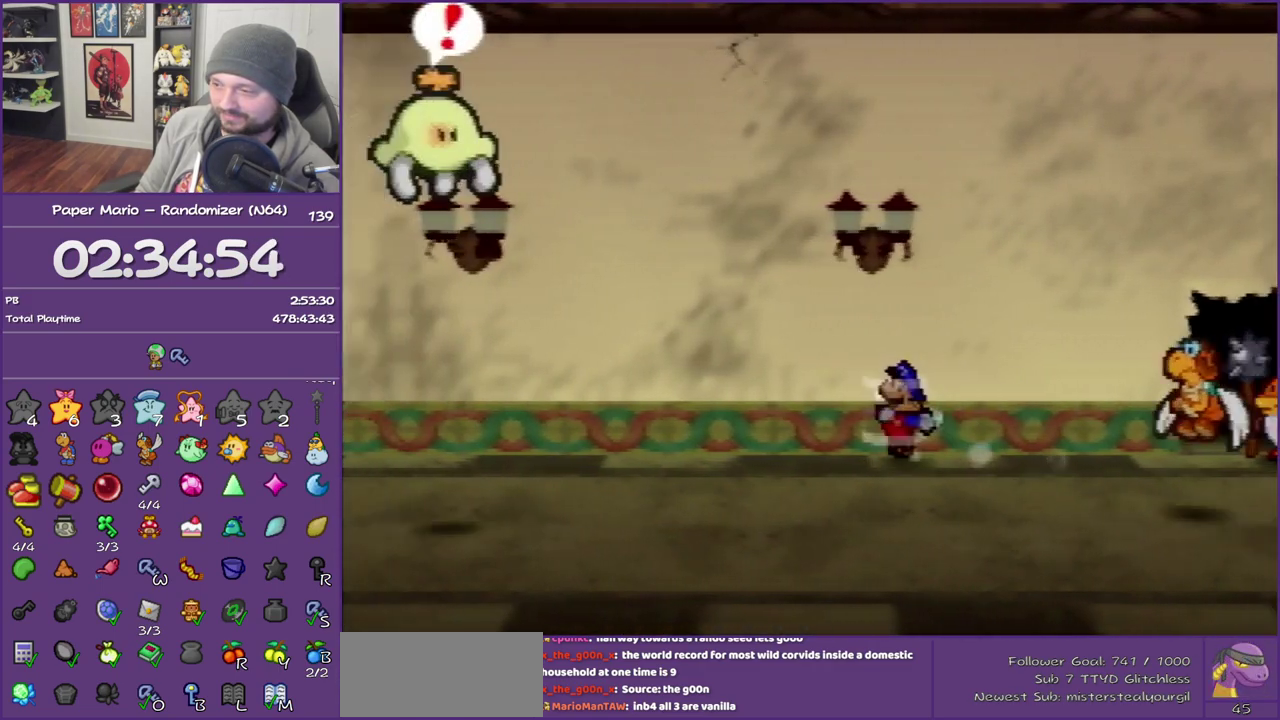
{"buttons": ["Z"], "left_stick": "left", "events": [[33, "Z", "down"], [167, "Z", "up"], [250, "Z", "down"], [350, "Z", "up"], [433, "Z", "down"]]}
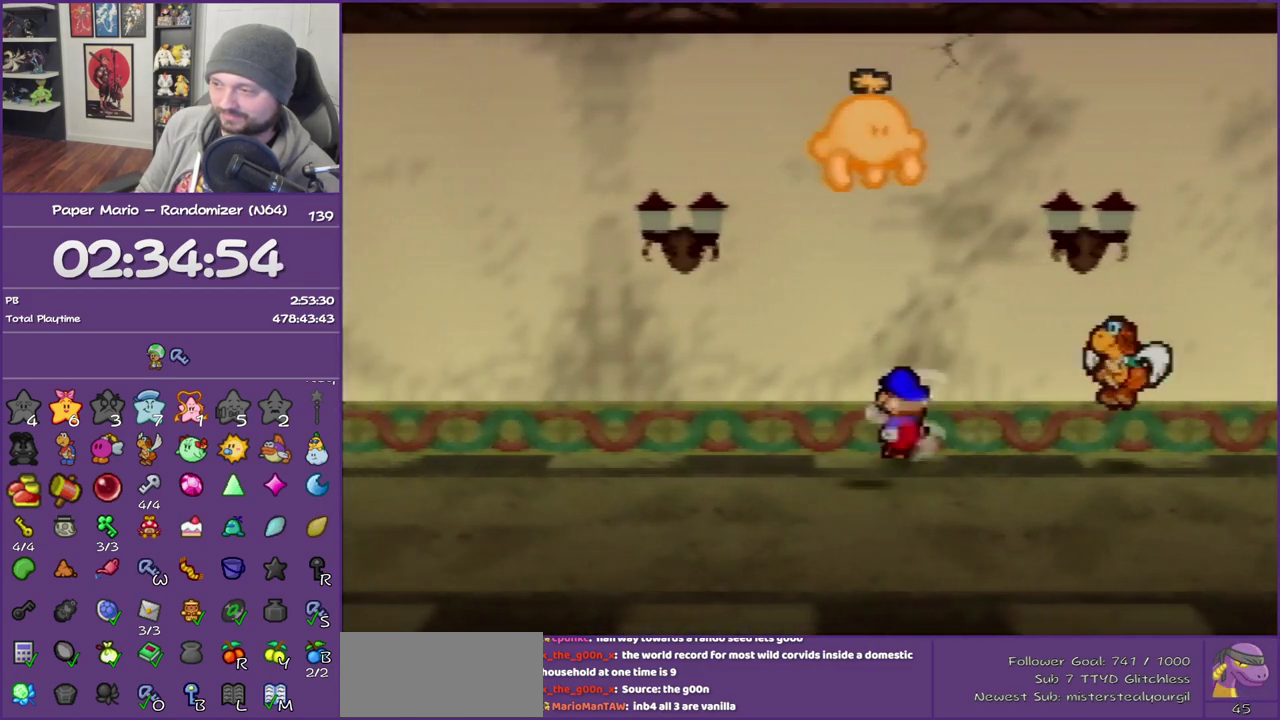
{"buttons": ["Z"], "left_stick": "left", "events": []}
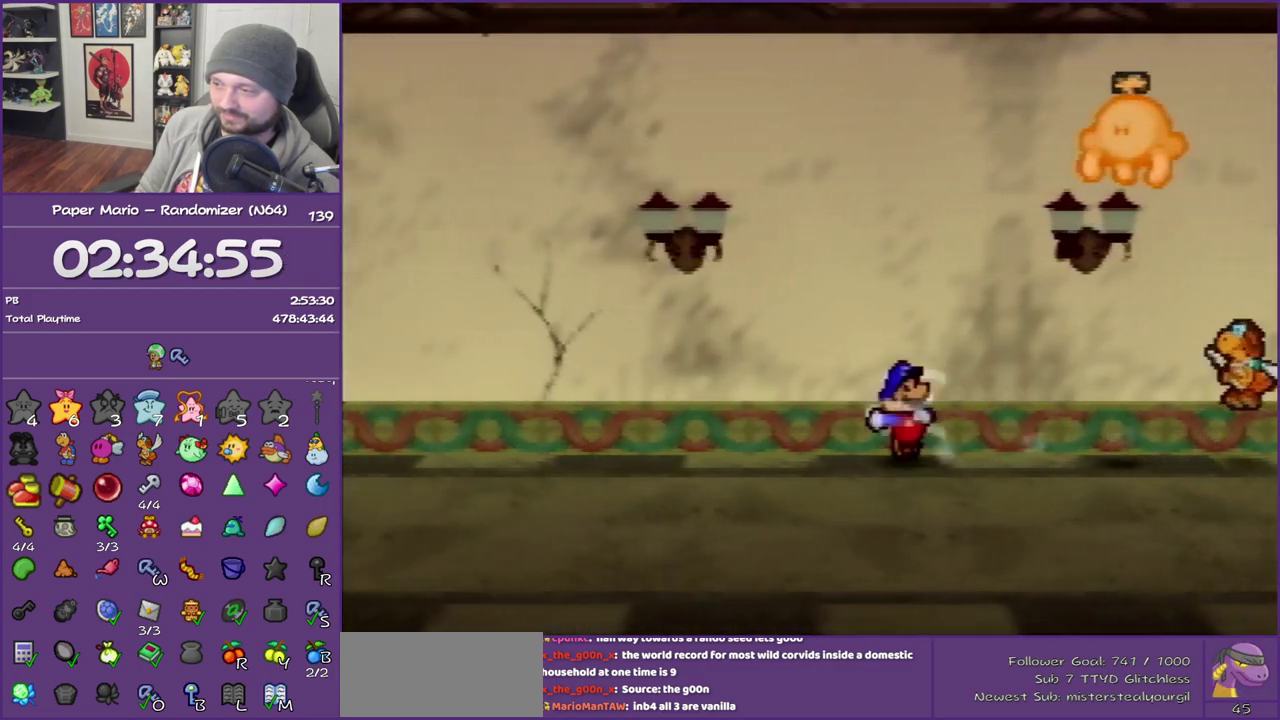
{"buttons": [], "left_stick": "left", "events": [[283, "Z", "up"]]}
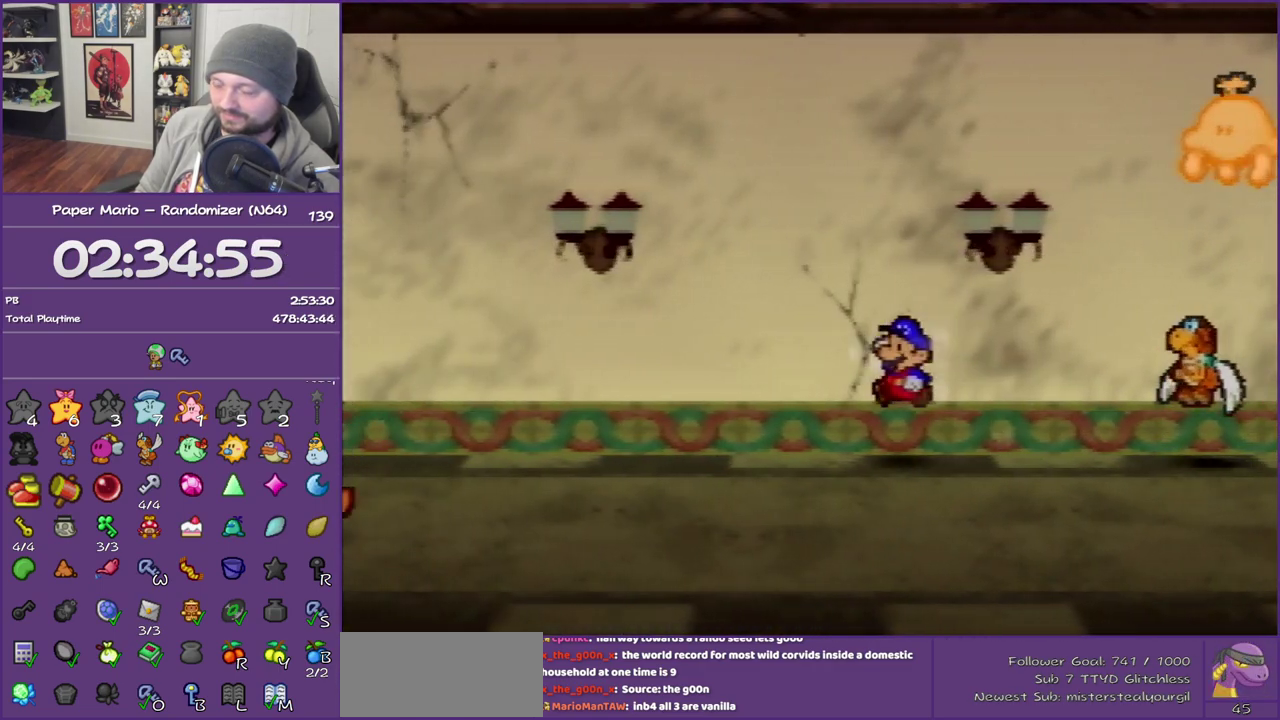
{"buttons": ["Z"], "left_stick": "left", "events": [[183, "Z", "down"]]}
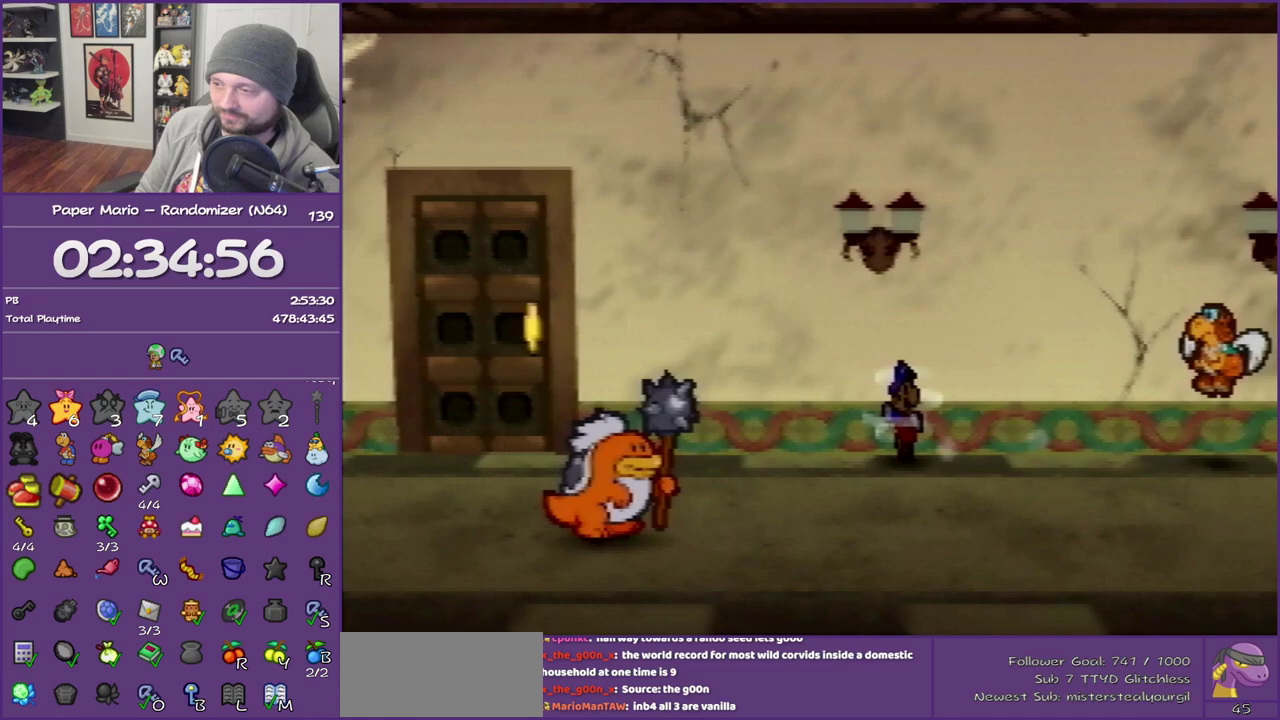
{"buttons": [], "left_stick": "left", "events": [[317, "Z", "up"], [433, "A", "down"], [500, "A", "up"]]}
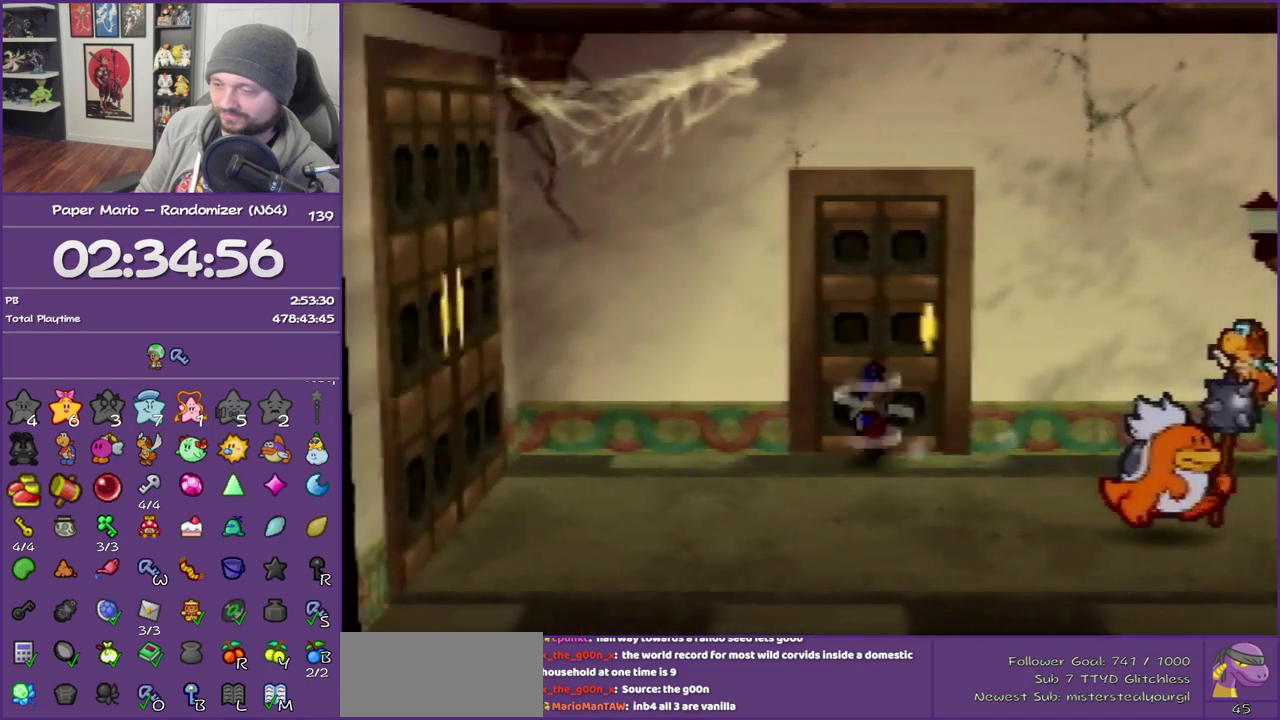
{"buttons": ["A", "Z"], "left_stick": "down-left", "events": [[100, "left_stick", "down-left"], [400, "Z", "down"], [467, "A", "down"]]}
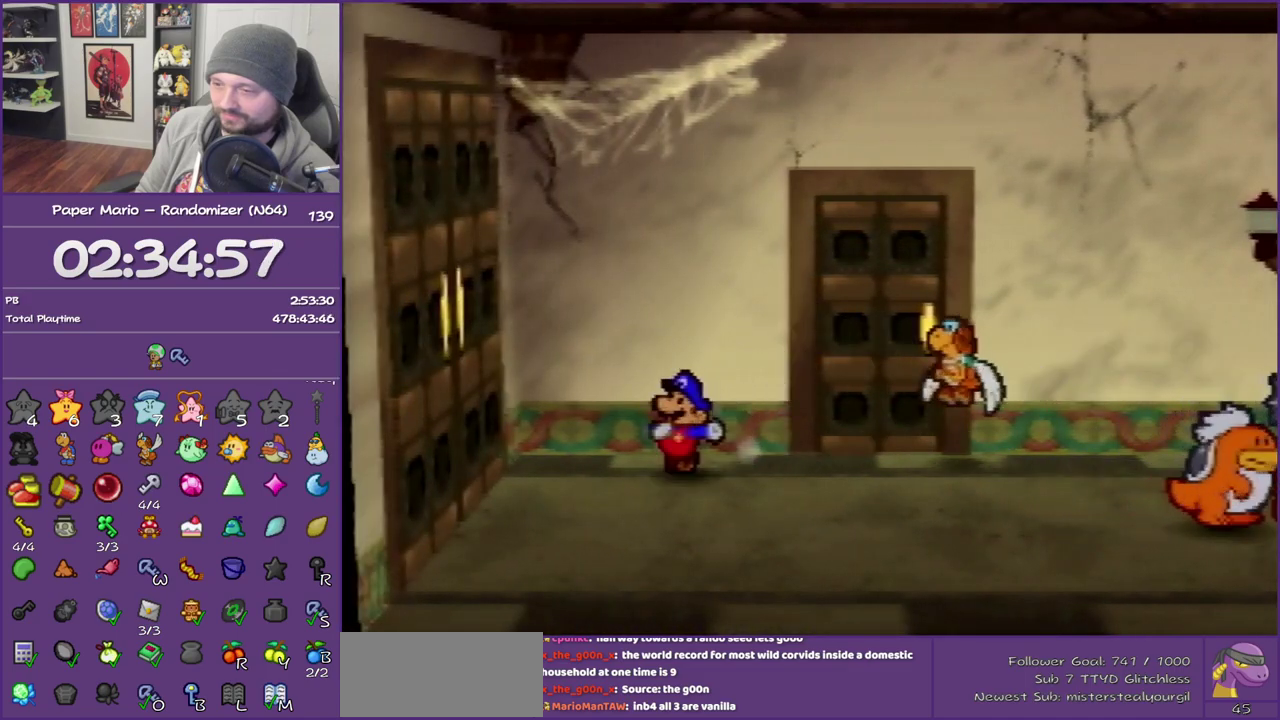
{"buttons": ["A"], "left_stick": "down-left", "events": [[33, "A", "up"], [33, "Z", "up"], [433, "A", "down"]]}
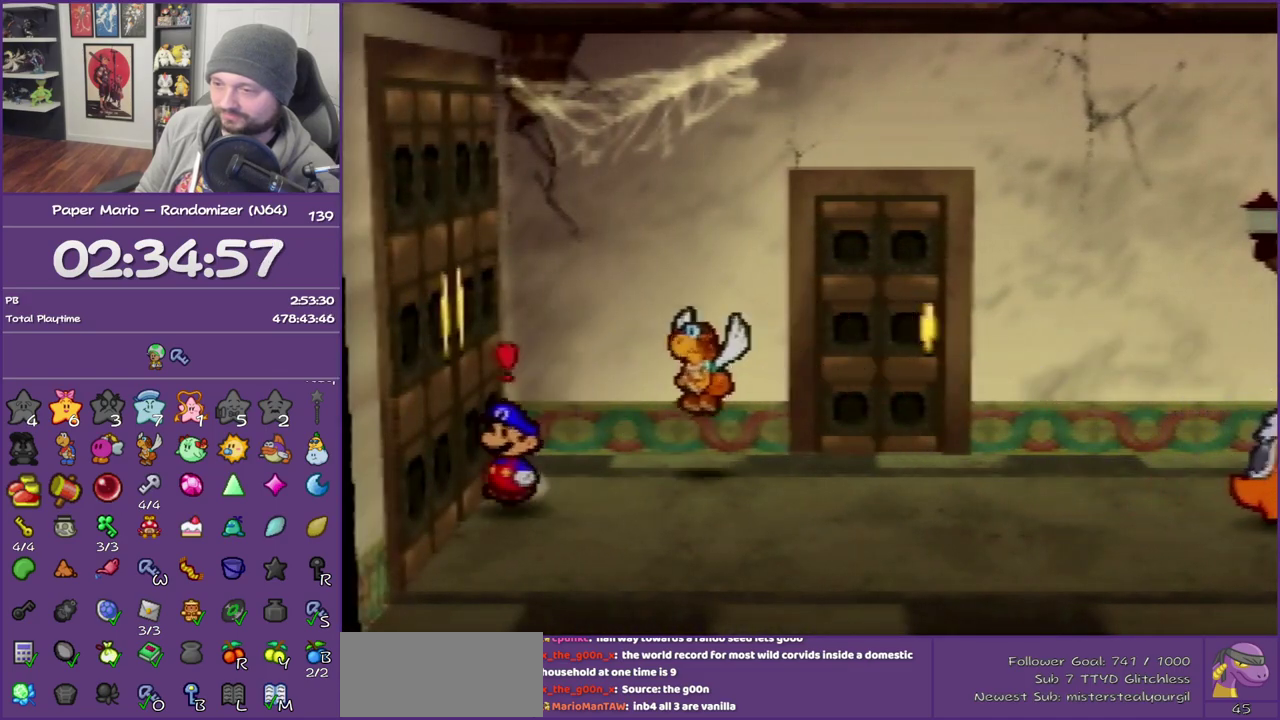
{"buttons": ["A"], "left_stick": "center", "events": [[33, "A", "up"], [133, "A", "down"], [150, "left_stick", "center"], [250, "A", "up"], [317, "A", "down"]]}
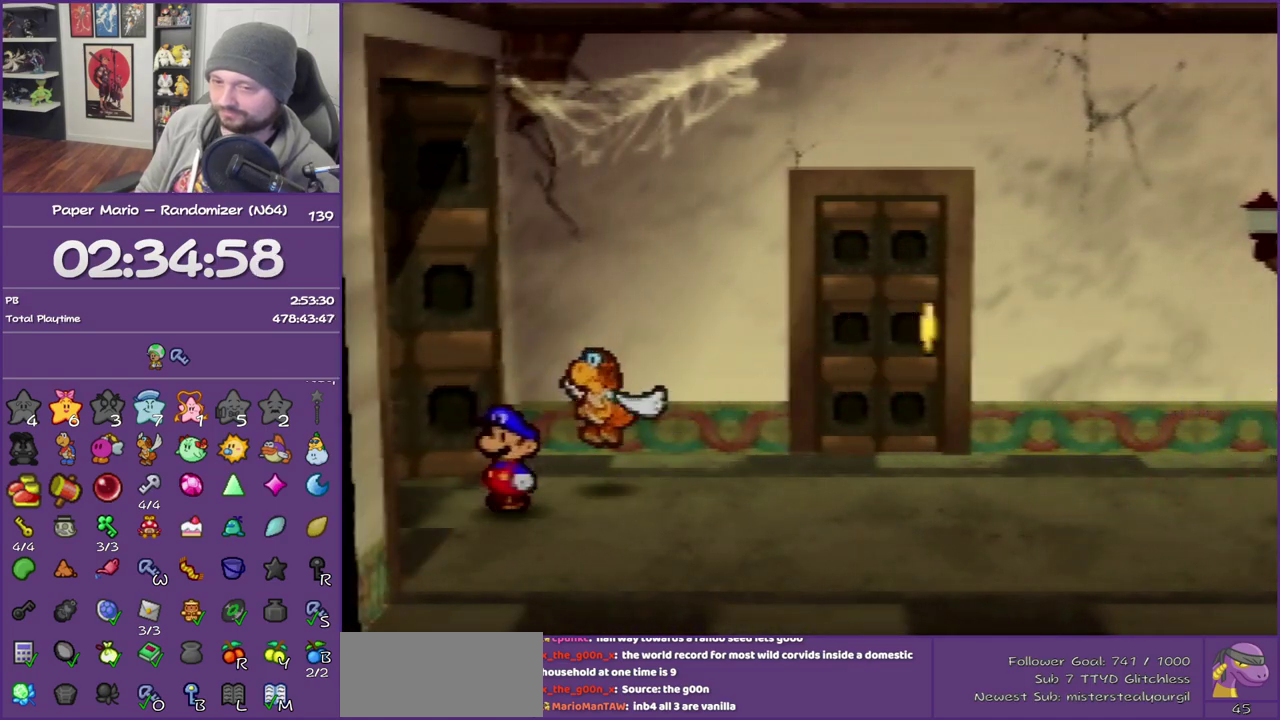
{"buttons": ["A"], "left_stick": "center", "events": [[183, "A", "up"], [250, "A", "down"]]}
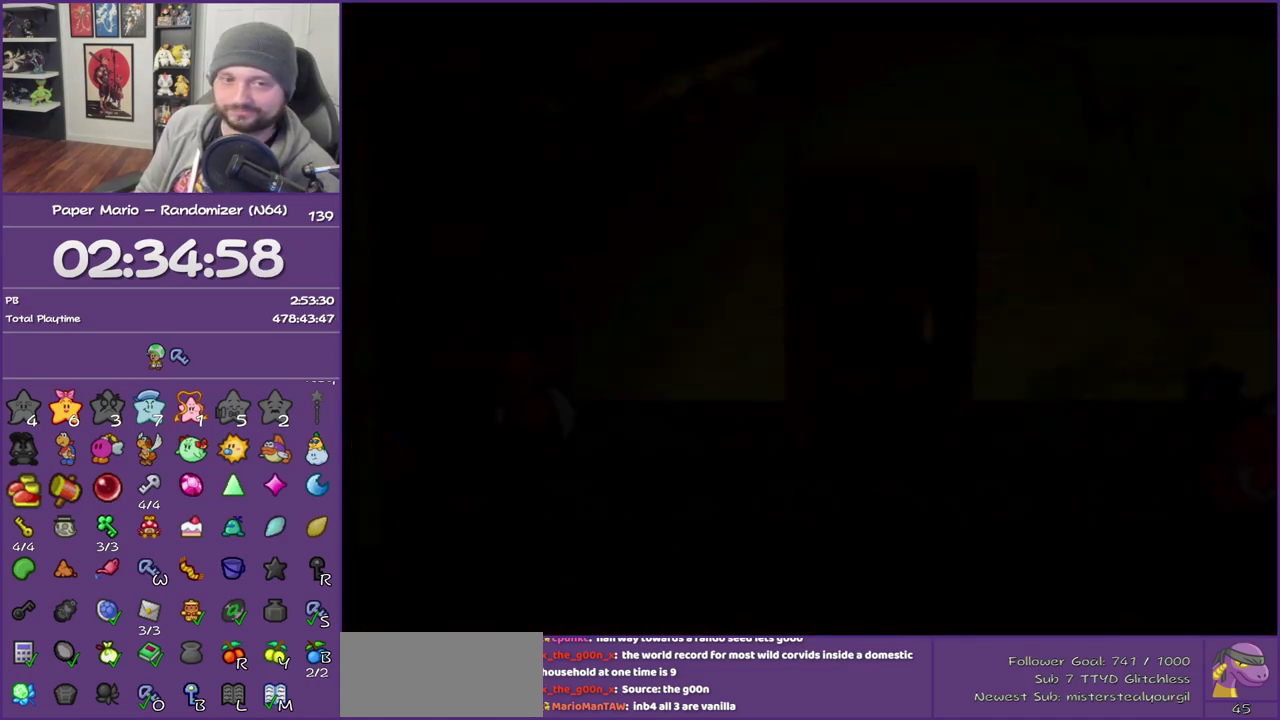
{"buttons": [], "left_stick": "down-left", "events": [[100, "A", "up"], [183, "left_stick", "down-left"]]}
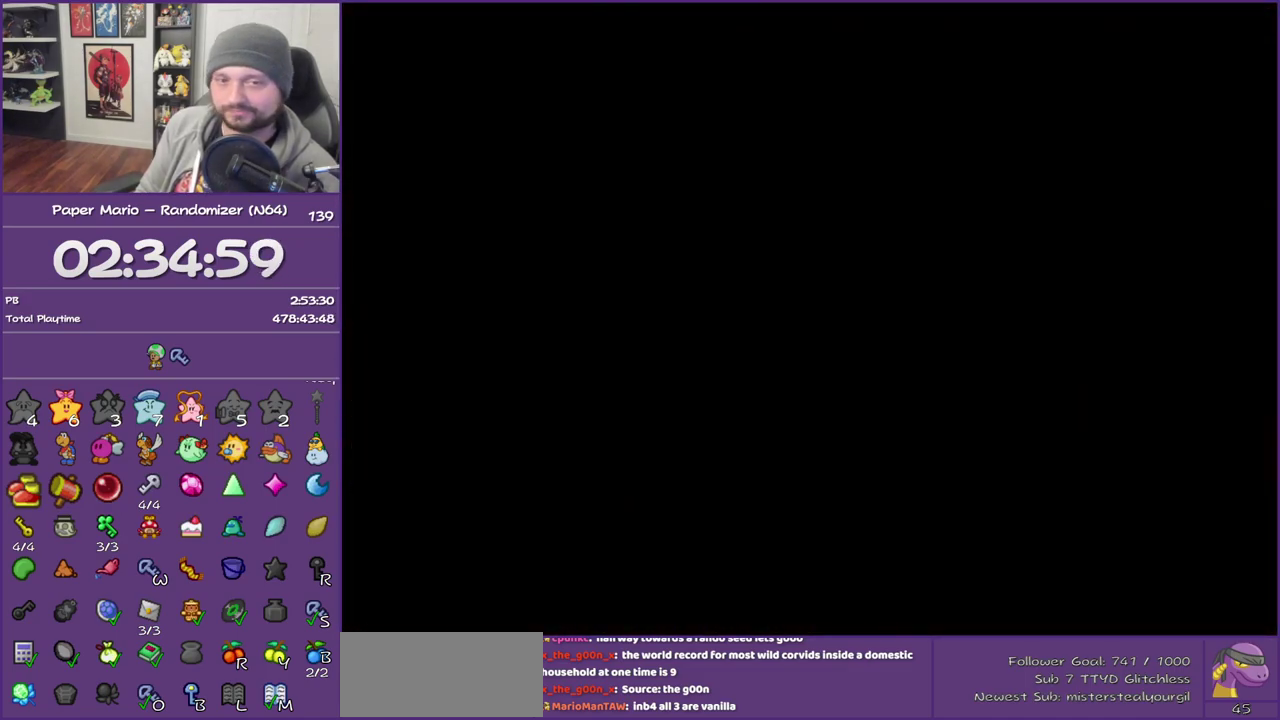
{"buttons": ["Z"], "left_stick": "down-left", "events": [[433, "Z", "down"]]}
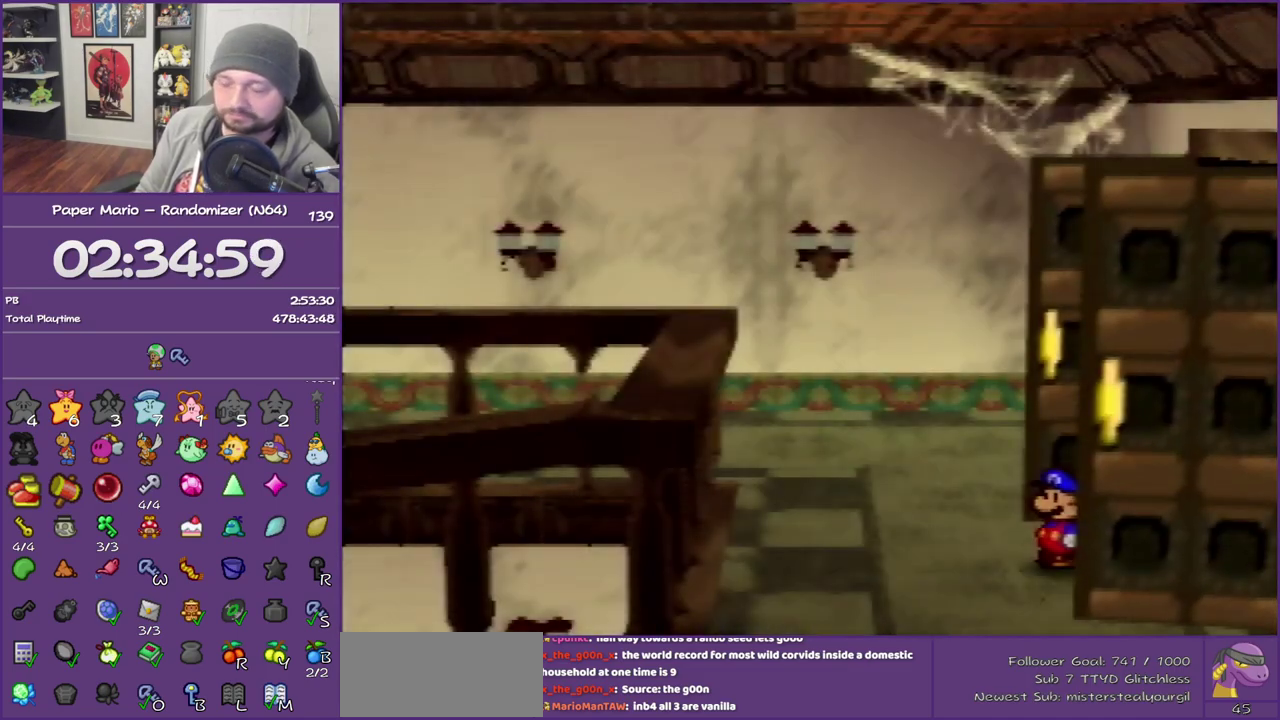
{"buttons": ["Z"], "left_stick": "down-left", "events": [[33, "Z", "up"], [133, "Z", "down"], [217, "Z", "up"], [317, "Z", "down"], [433, "Z", "up"], [500, "Z", "down"]]}